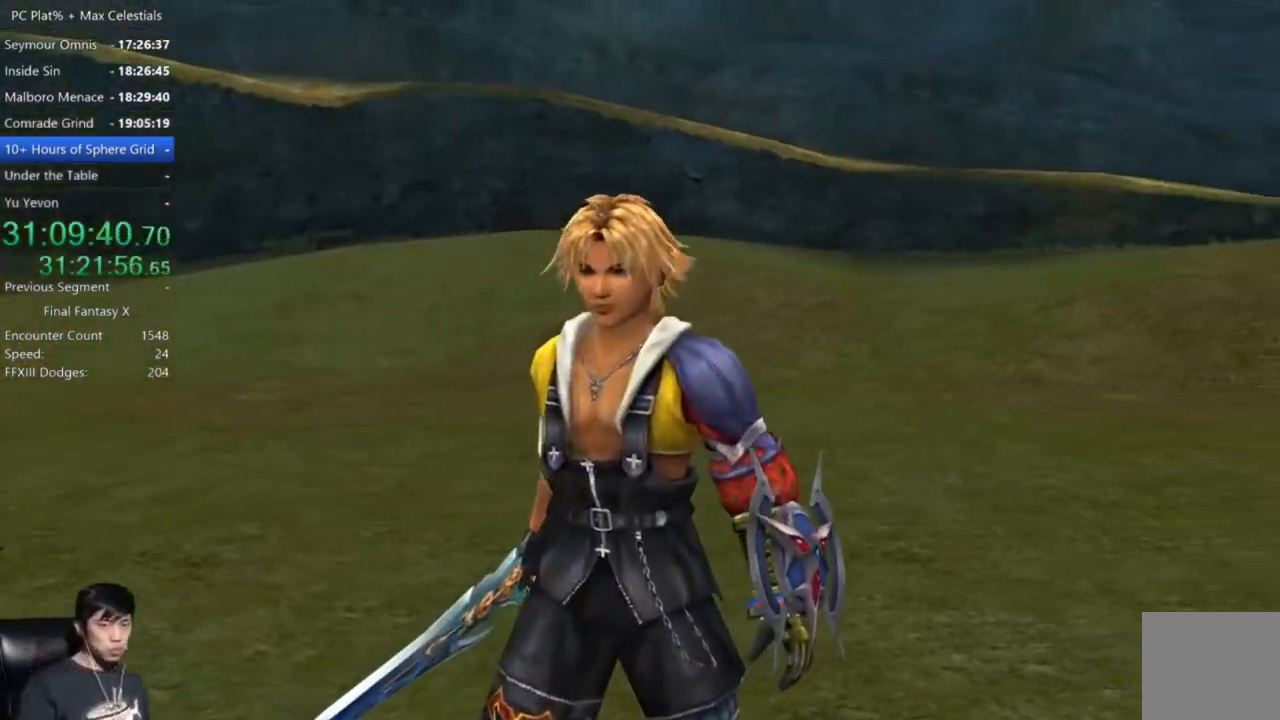
Gameplay with a controller (Xbox layout); each line is a JSON object with the inputs held at the frame after it. "events" lists button and stick changes between this image and that frame as [ms after this image, input, new state], when the widget could be followed in between.
{"buttons": ["A"], "left_stick": "center", "right_stick": "center", "events": [[300, "A", "down"]]}
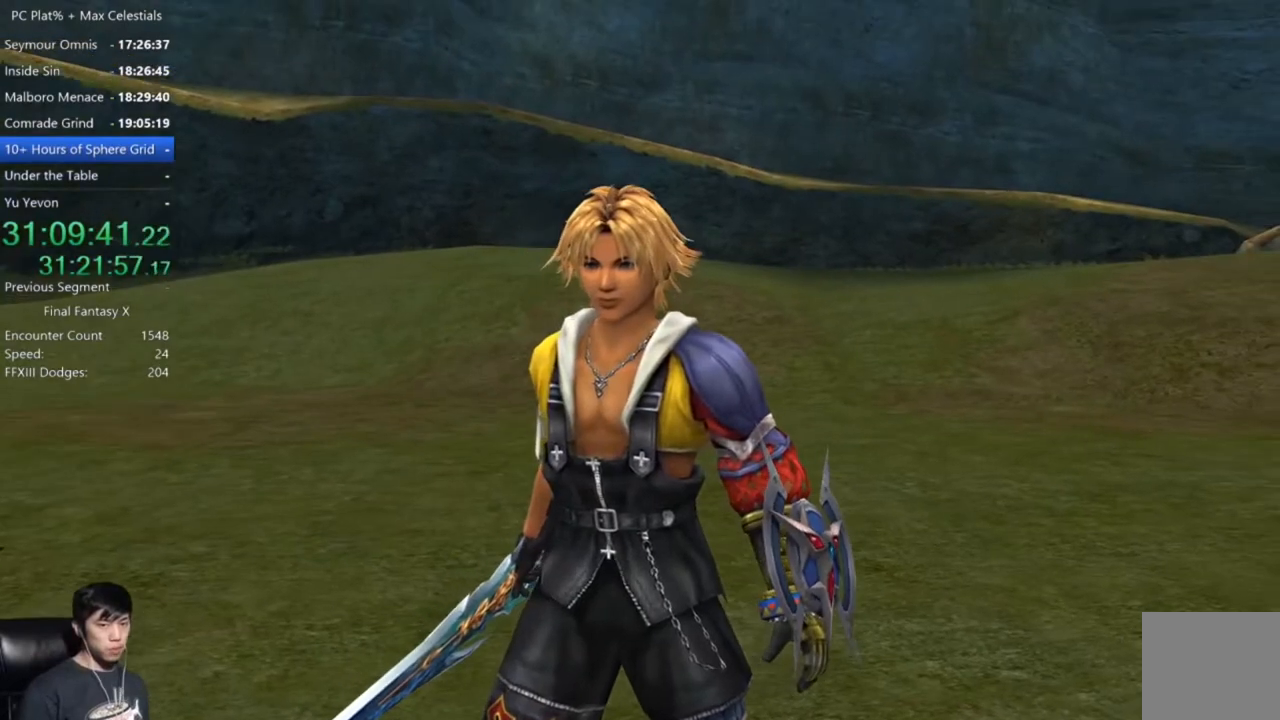
{"buttons": ["A"], "left_stick": "center", "right_stick": "center", "events": []}
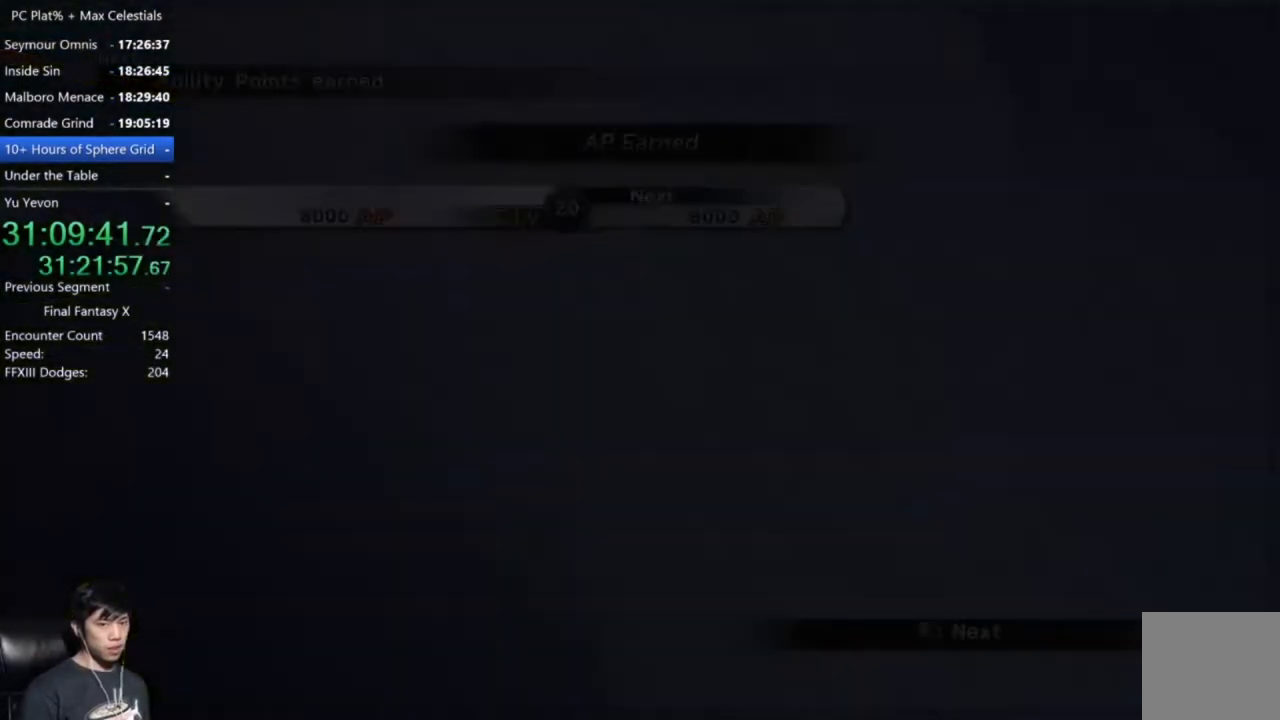
{"buttons": ["A"], "left_stick": "center", "right_stick": "center", "events": []}
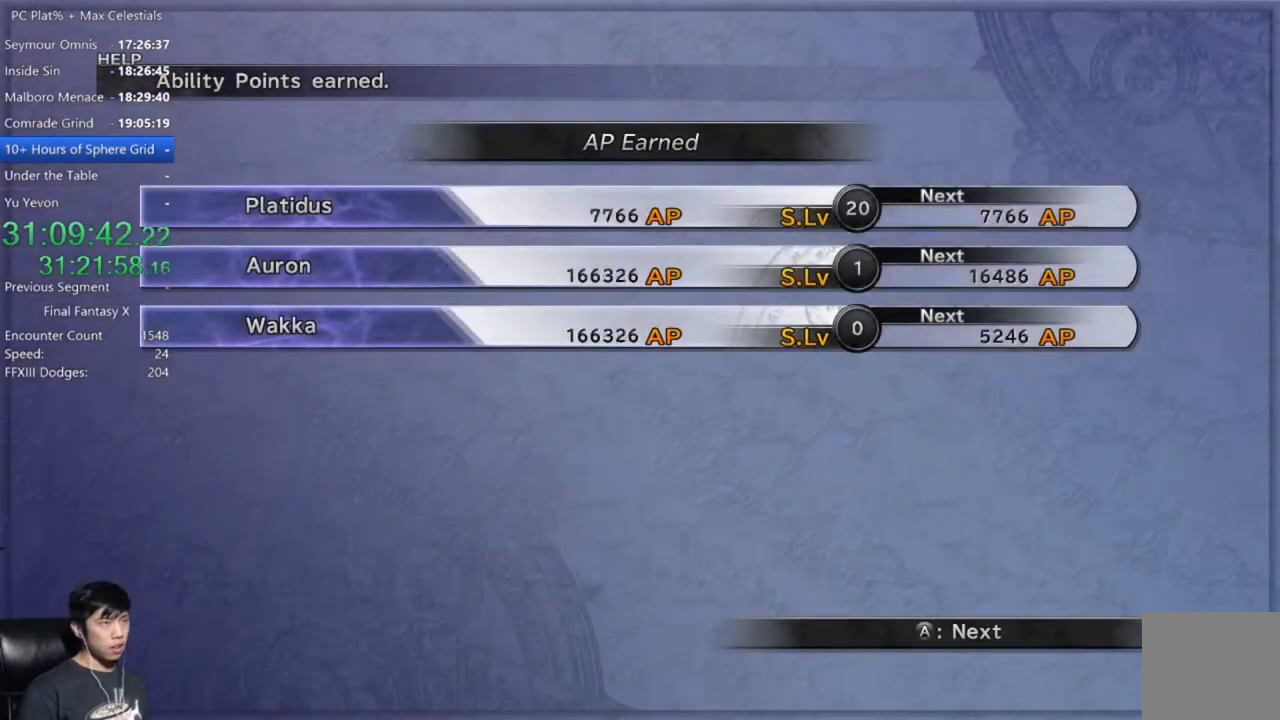
{"buttons": ["A"], "left_stick": "center", "right_stick": "center", "events": []}
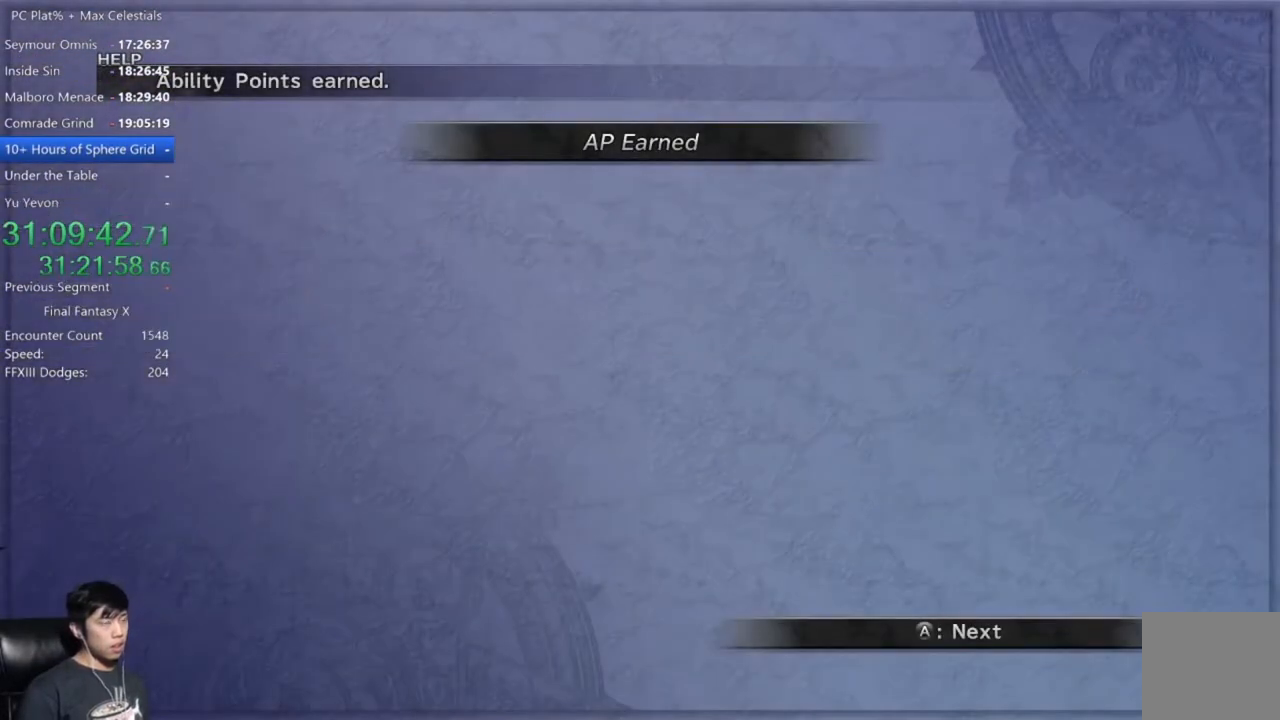
{"buttons": ["A"], "left_stick": "center", "right_stick": "center", "events": []}
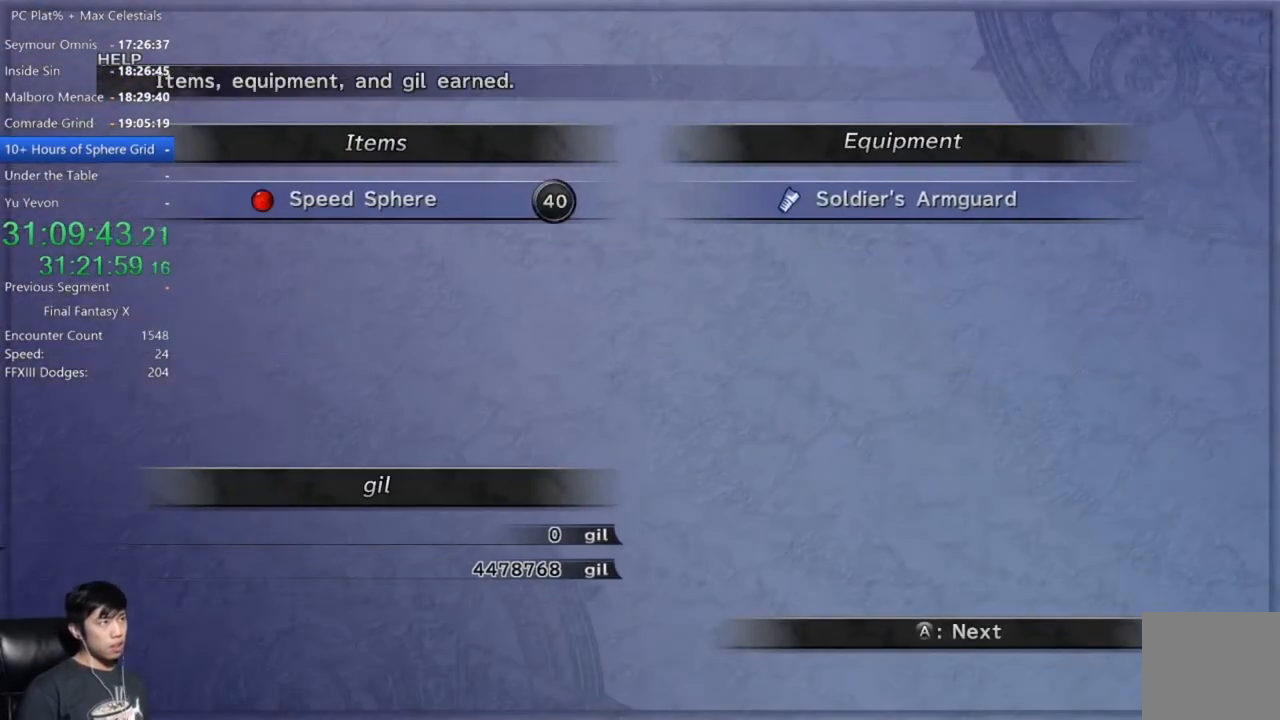
{"buttons": ["A"], "left_stick": "center", "right_stick": "center", "events": []}
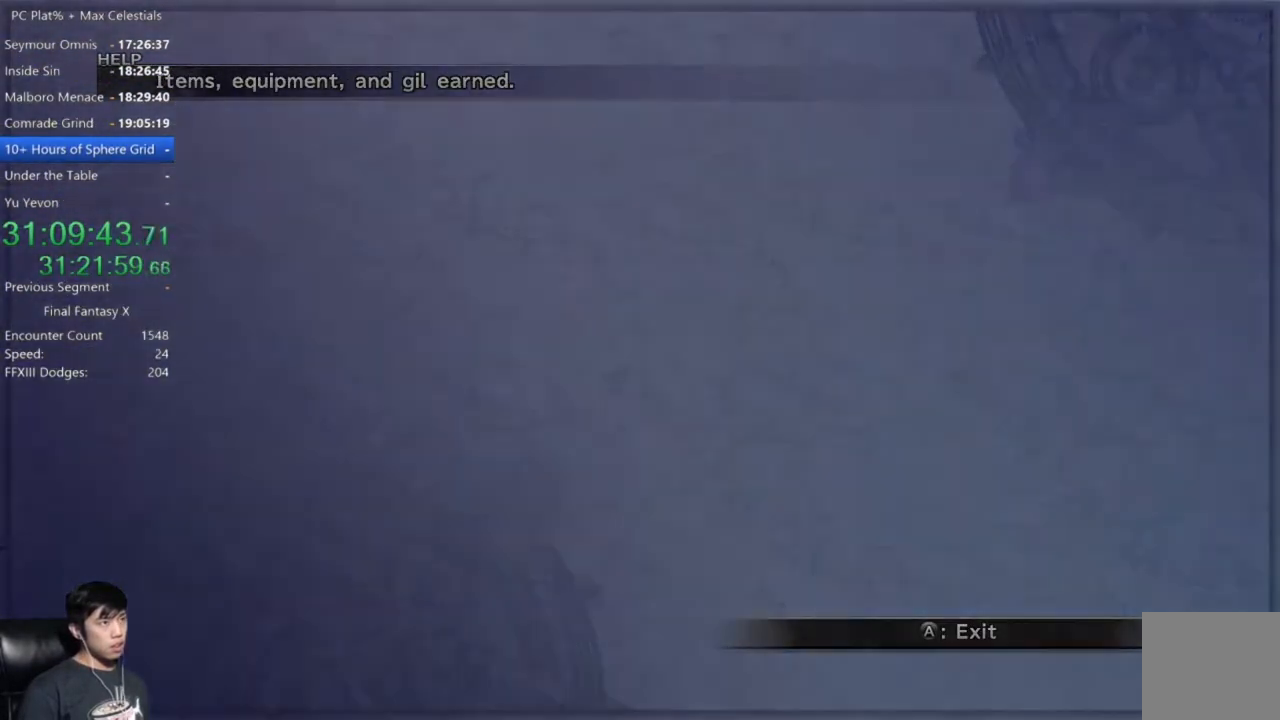
{"buttons": ["A"], "left_stick": "center", "right_stick": "center", "events": []}
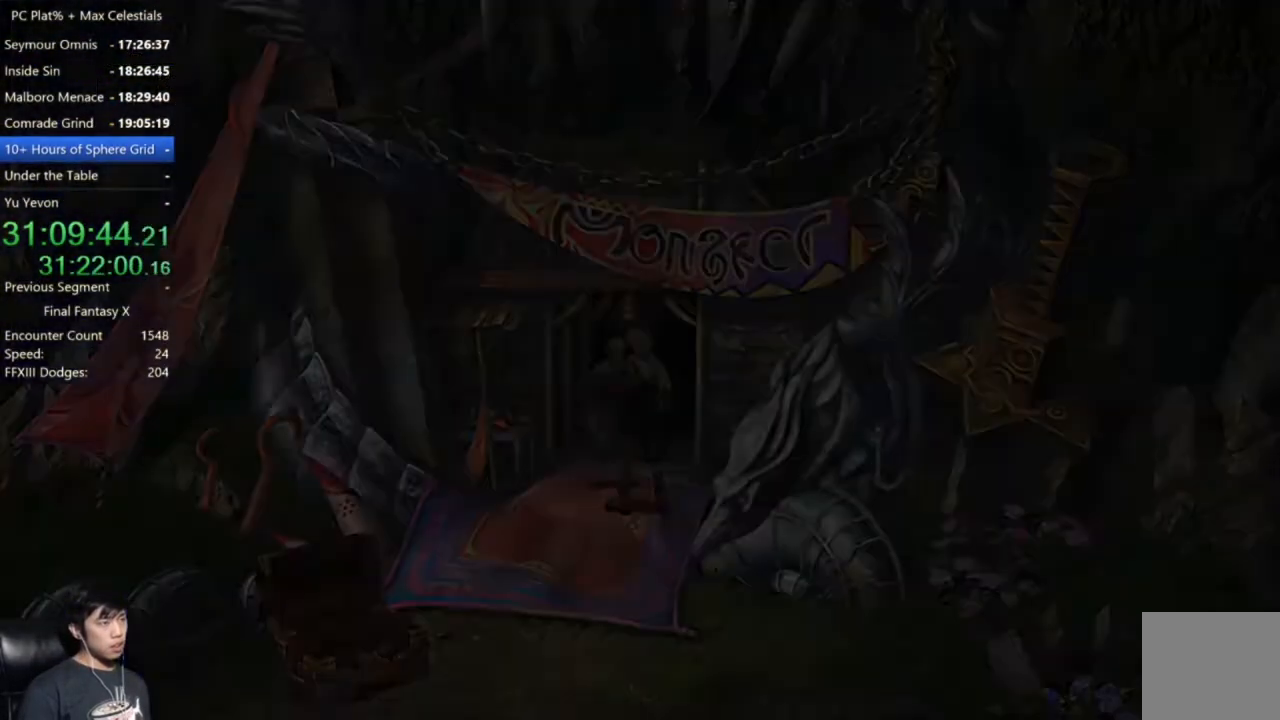
{"buttons": [], "left_stick": "center", "right_stick": "center", "events": [[234, "A", "up"], [434, "A", "down"], [501, "A", "up"]]}
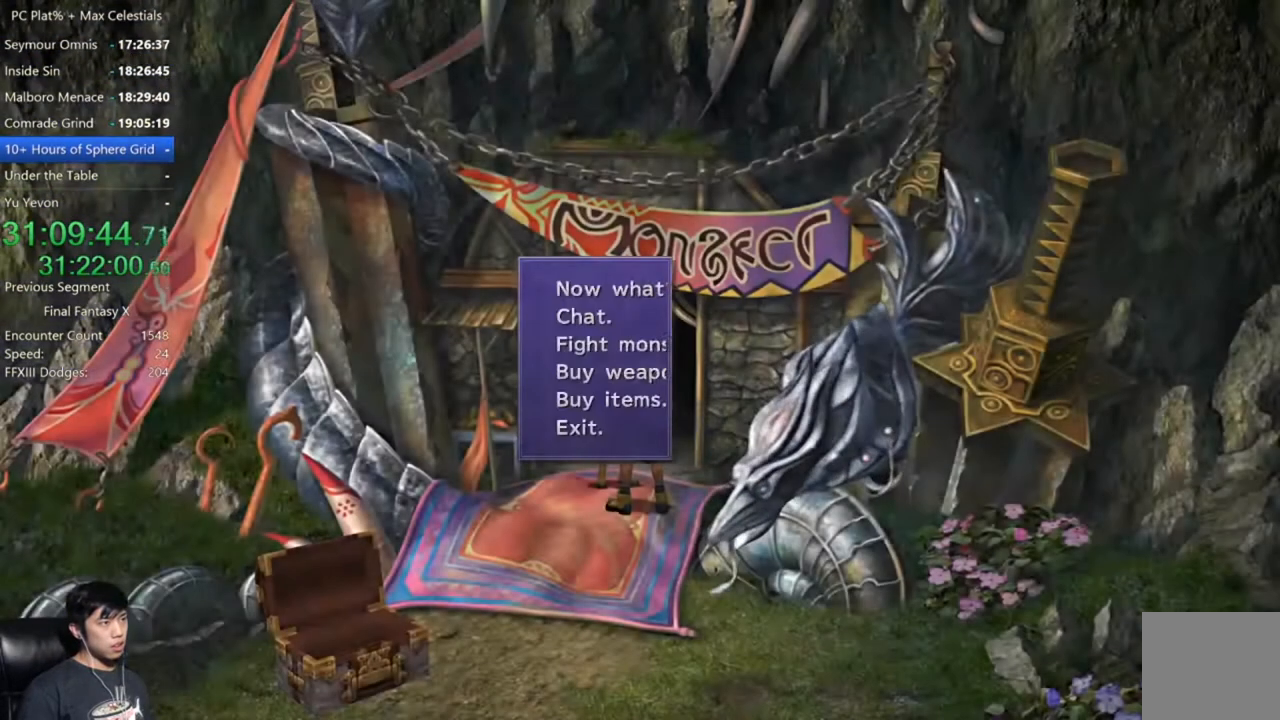
{"buttons": [], "left_stick": "center", "right_stick": "center", "events": [[100, "A", "down"], [167, "A", "up"]]}
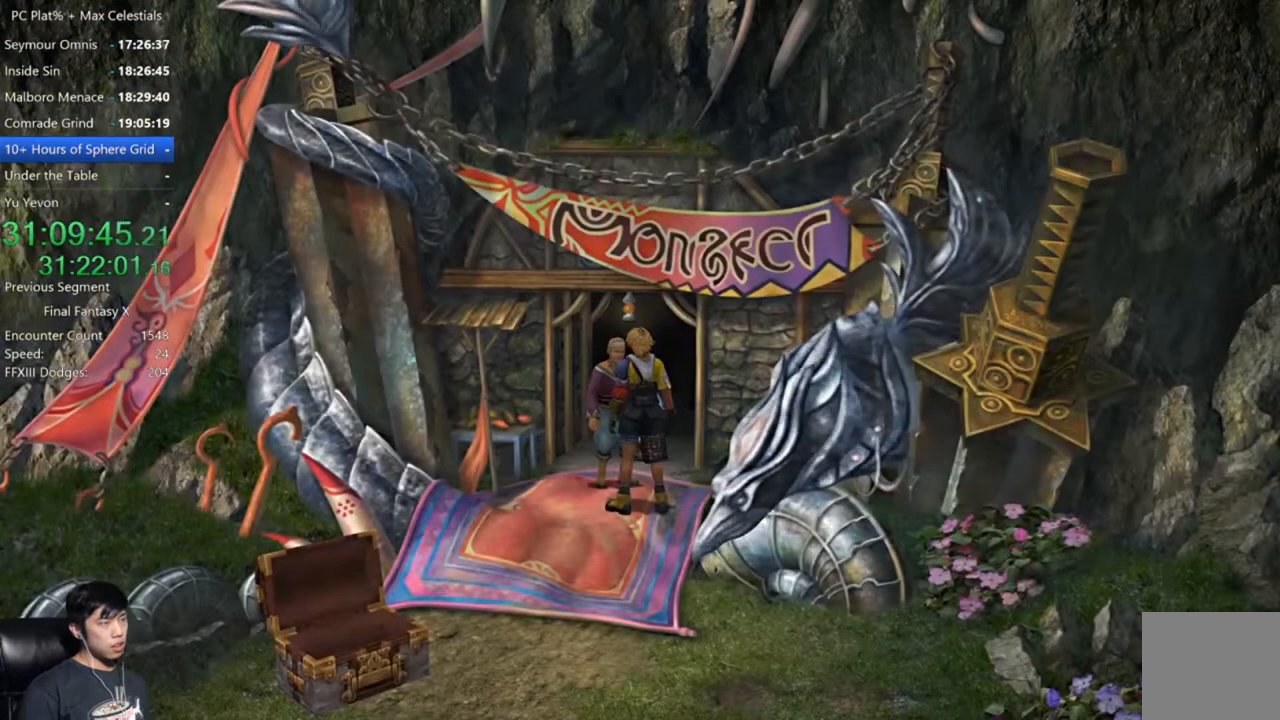
{"buttons": [], "left_stick": "center", "right_stick": "center", "events": []}
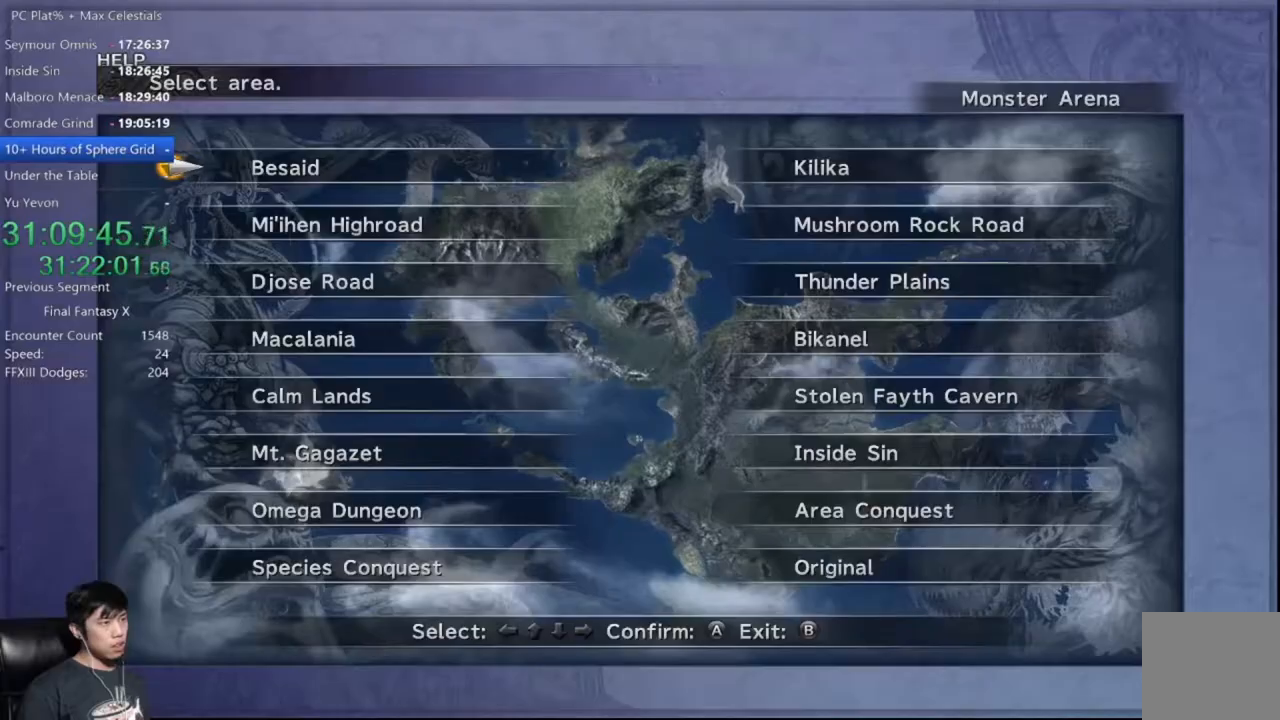
{"buttons": ["A"], "left_stick": "center", "right_stick": "center", "events": [[33, "DPAD_LEFT", "down"], [167, "DPAD_LEFT", "up"], [200, "DPAD_UP", "down"], [334, "DPAD_UP", "up"], [367, "DPAD_UP", "down"], [467, "DPAD_UP", "up"], [500, "A", "down"]]}
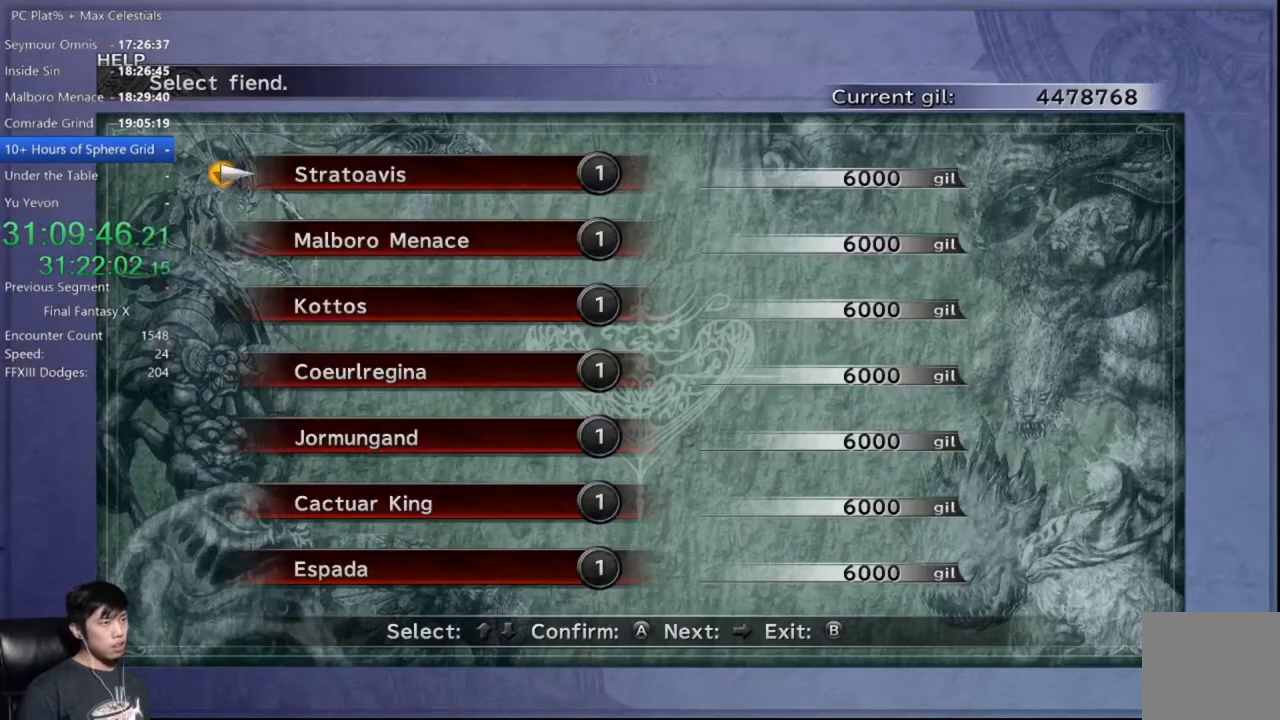
{"buttons": ["A"], "left_stick": "center", "right_stick": "center", "events": [[101, "A", "up"], [134, "DPAD_DOWN", "down"], [234, "DPAD_DOWN", "up"], [301, "DPAD_DOWN", "down"], [367, "A", "down"], [367, "DPAD_DOWN", "up"], [401, "A", "up"], [501, "A", "down"]]}
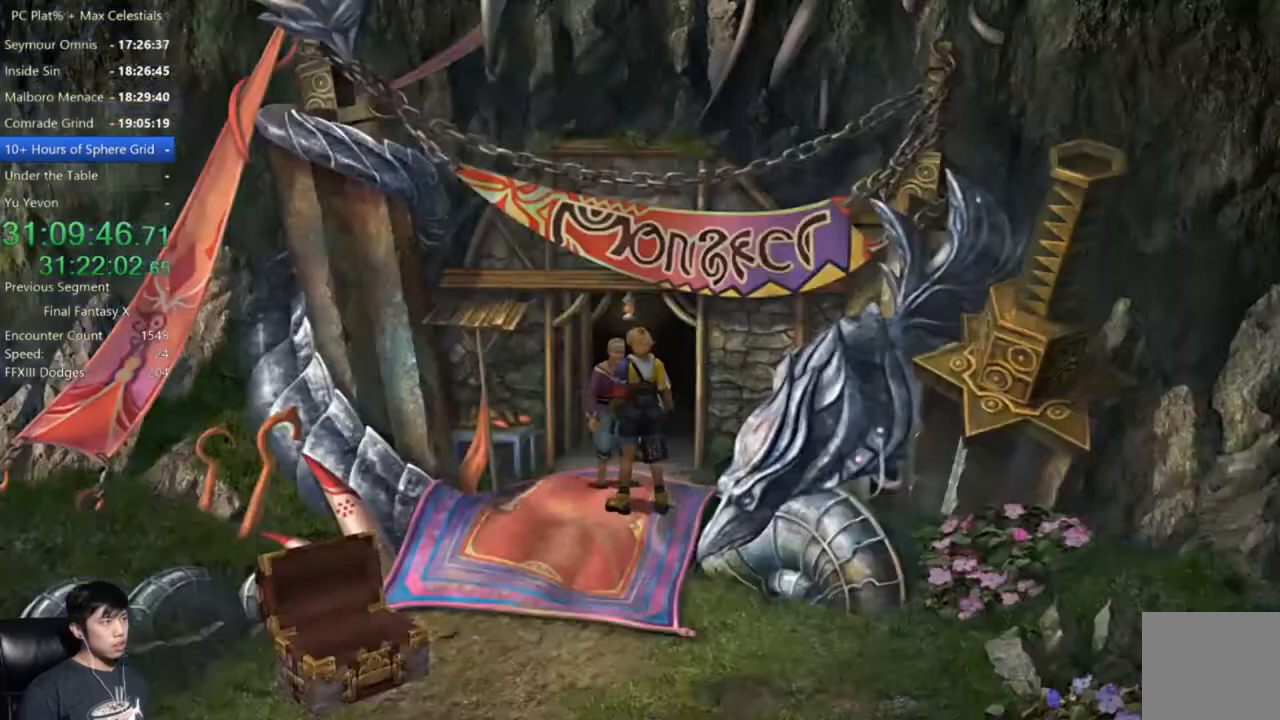
{"buttons": [], "left_stick": "center", "right_stick": "center", "events": [[67, "A", "up"]]}
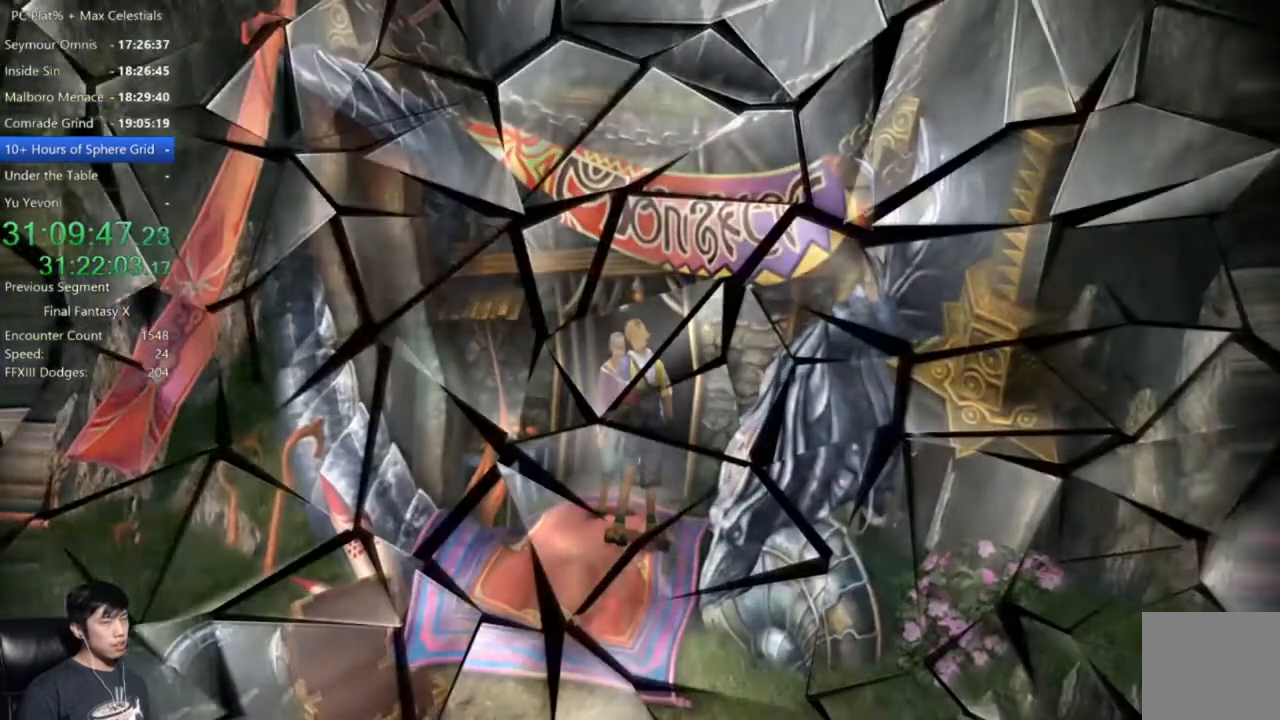
{"buttons": [], "left_stick": "center", "right_stick": "center", "events": []}
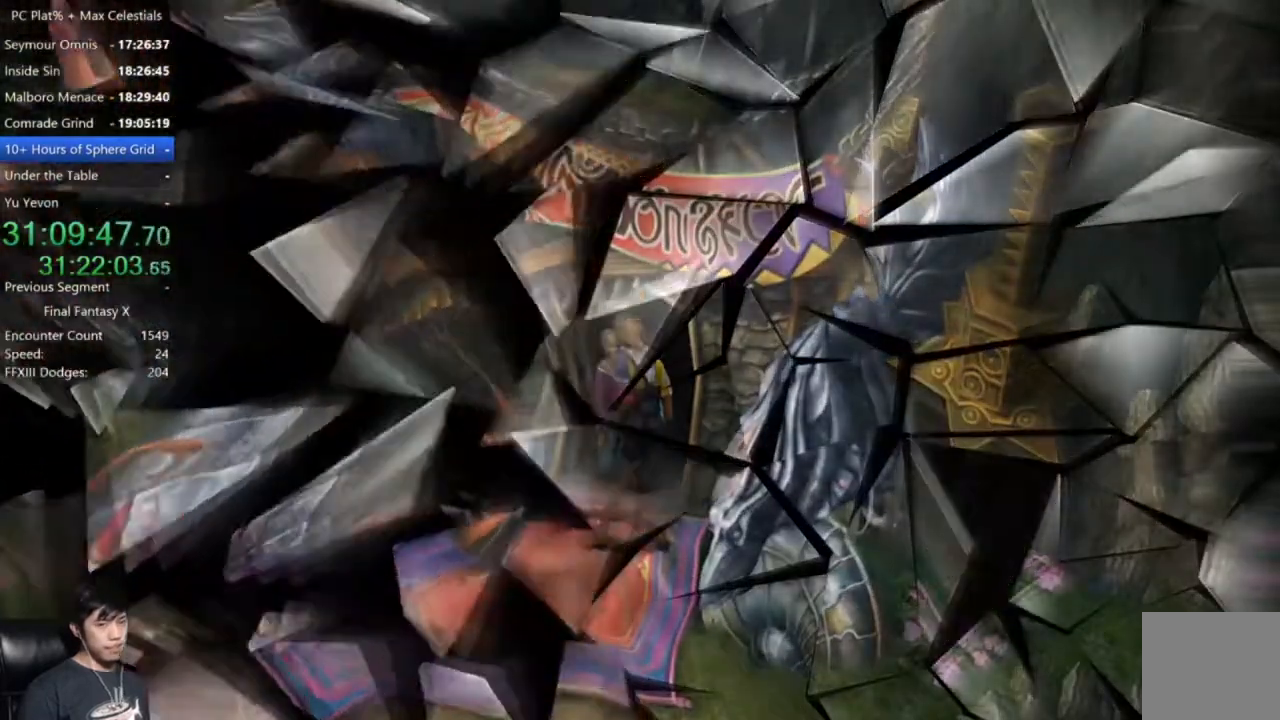
{"buttons": [], "left_stick": "center", "right_stick": "center", "events": []}
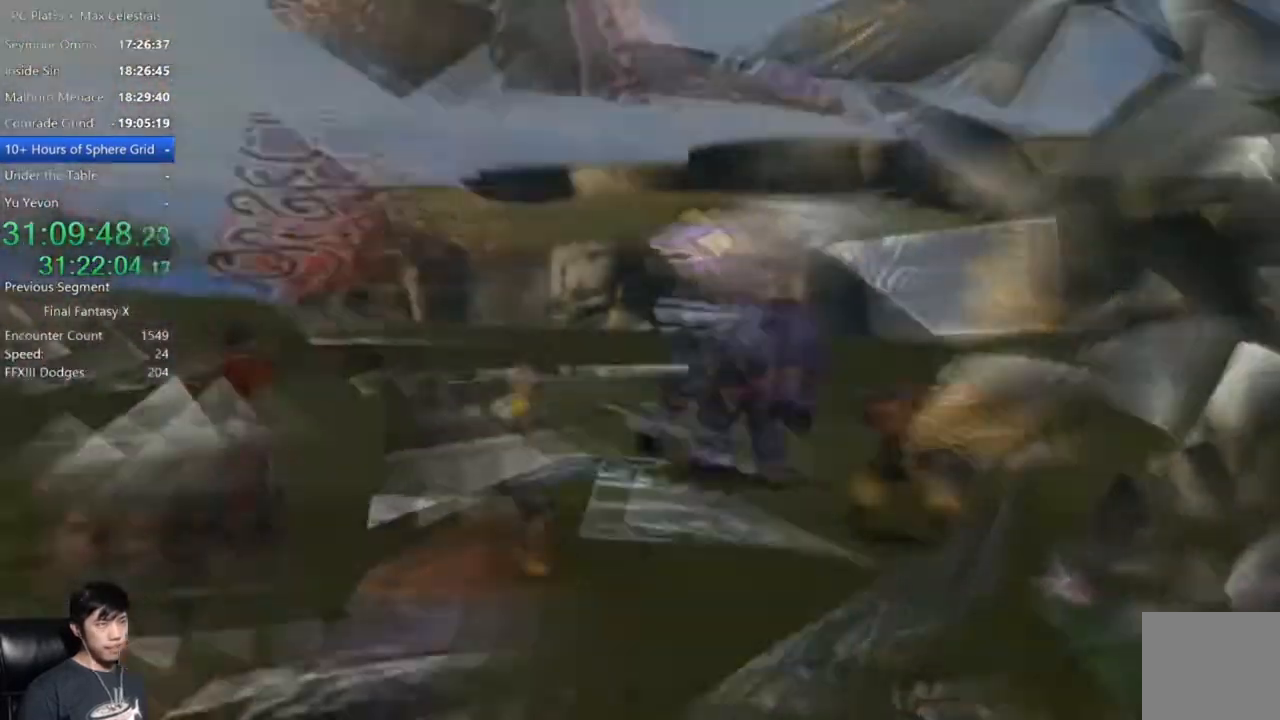
{"buttons": [], "left_stick": "center", "right_stick": "center", "events": []}
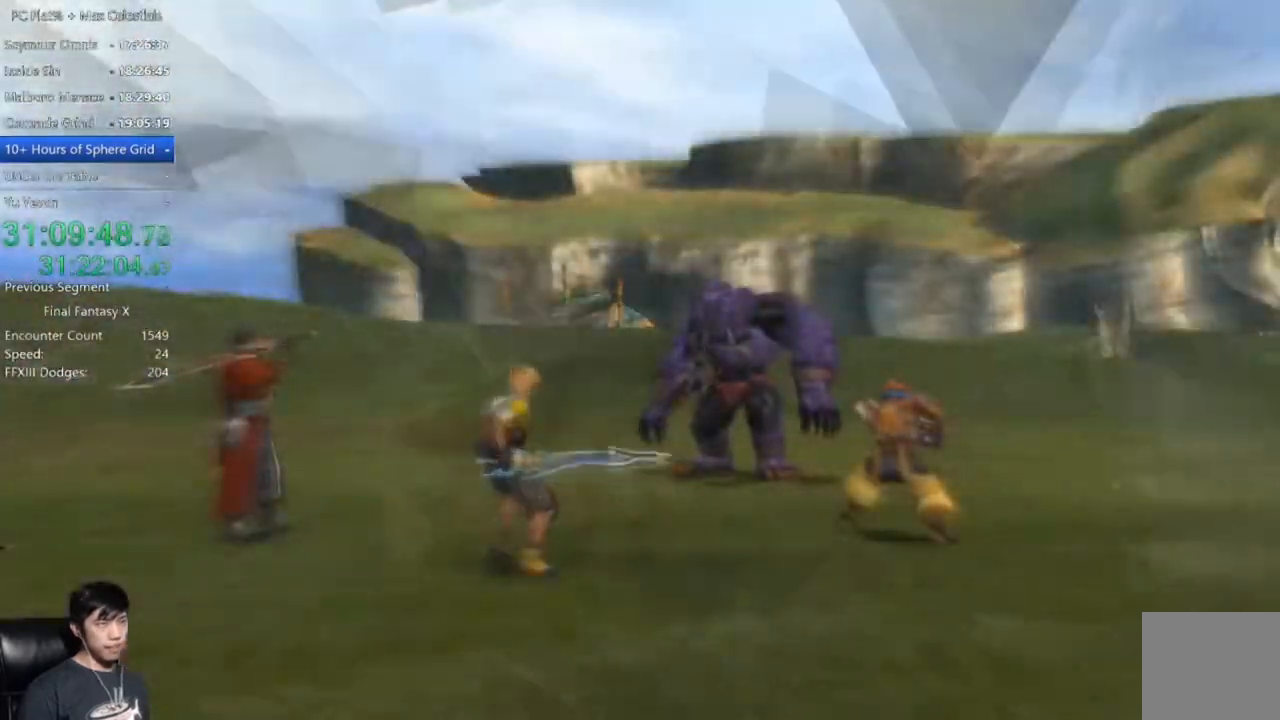
{"buttons": [], "left_stick": "center", "right_stick": "center", "events": []}
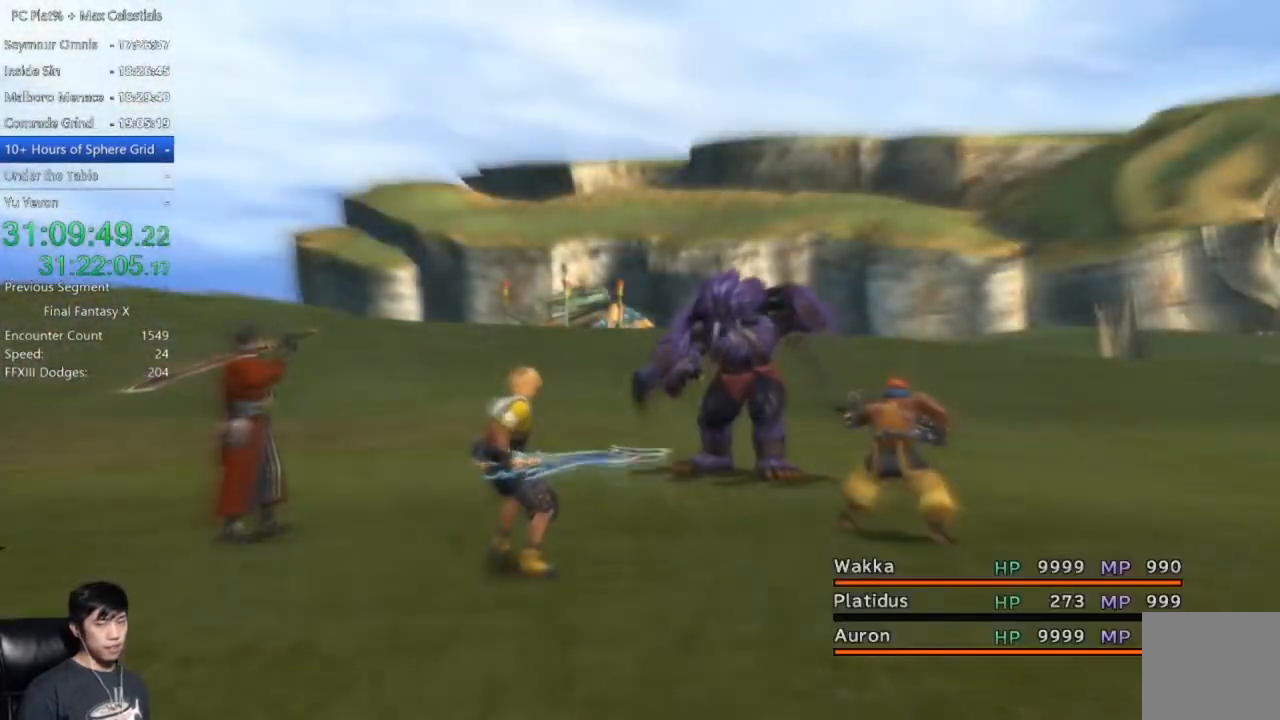
{"buttons": [], "left_stick": "center", "right_stick": "center", "events": []}
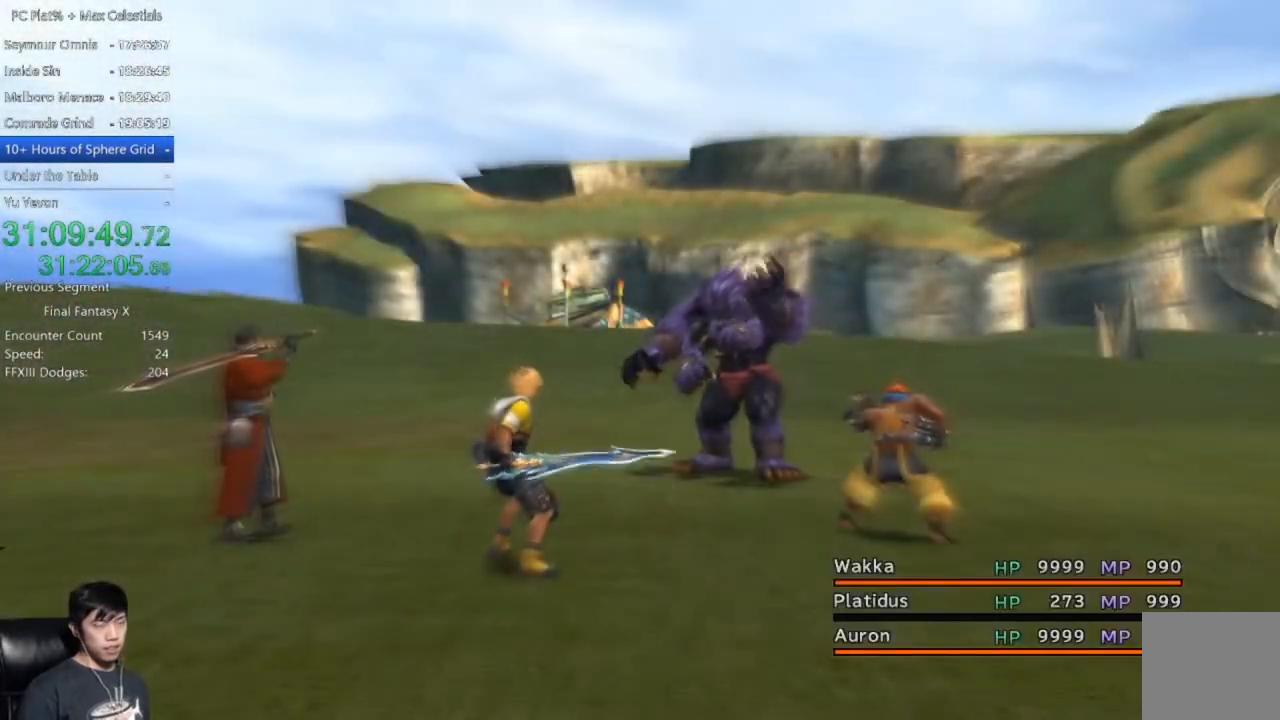
{"buttons": [], "left_stick": "center", "right_stick": "center", "events": []}
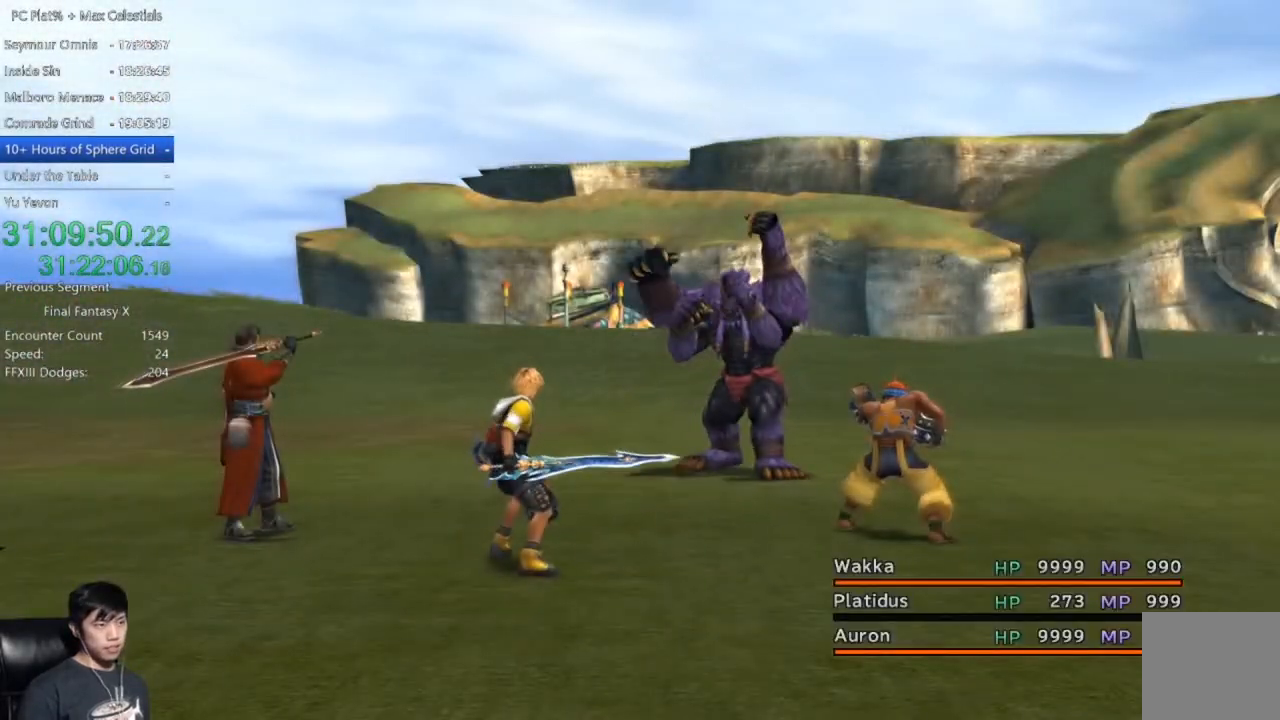
{"buttons": [], "left_stick": "center", "right_stick": "center", "events": []}
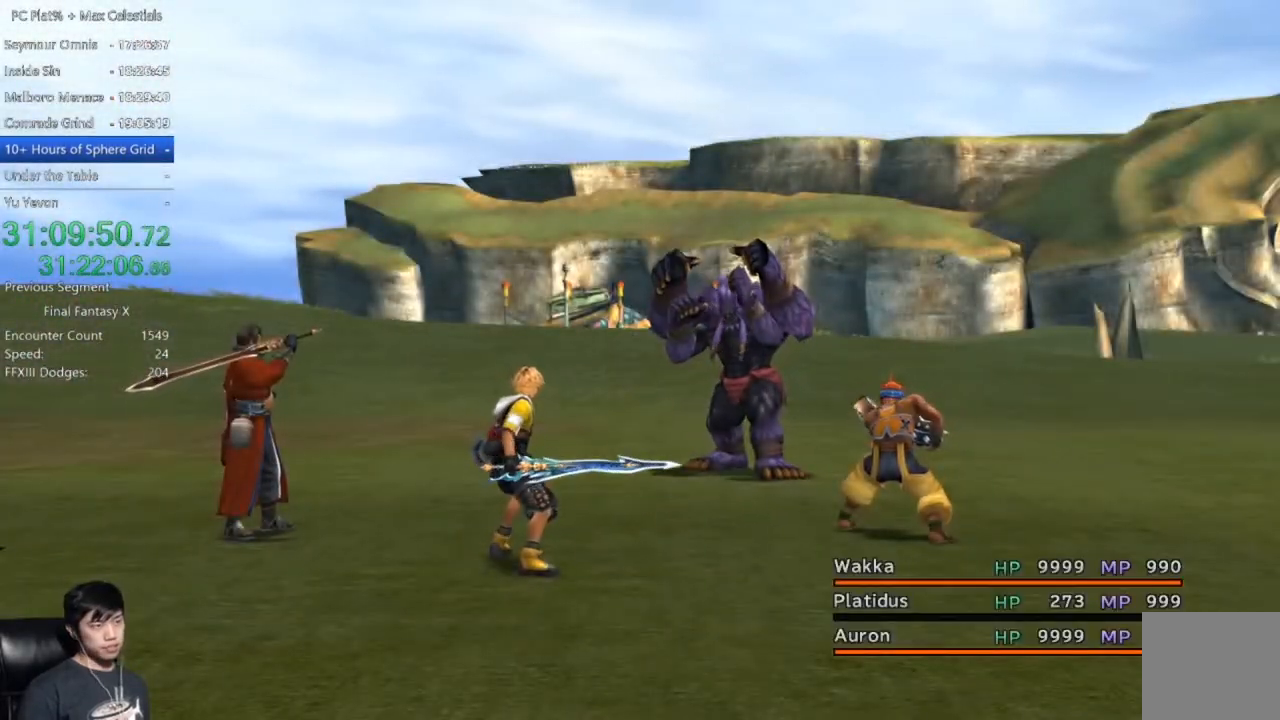
{"buttons": [], "left_stick": "center", "right_stick": "center", "events": []}
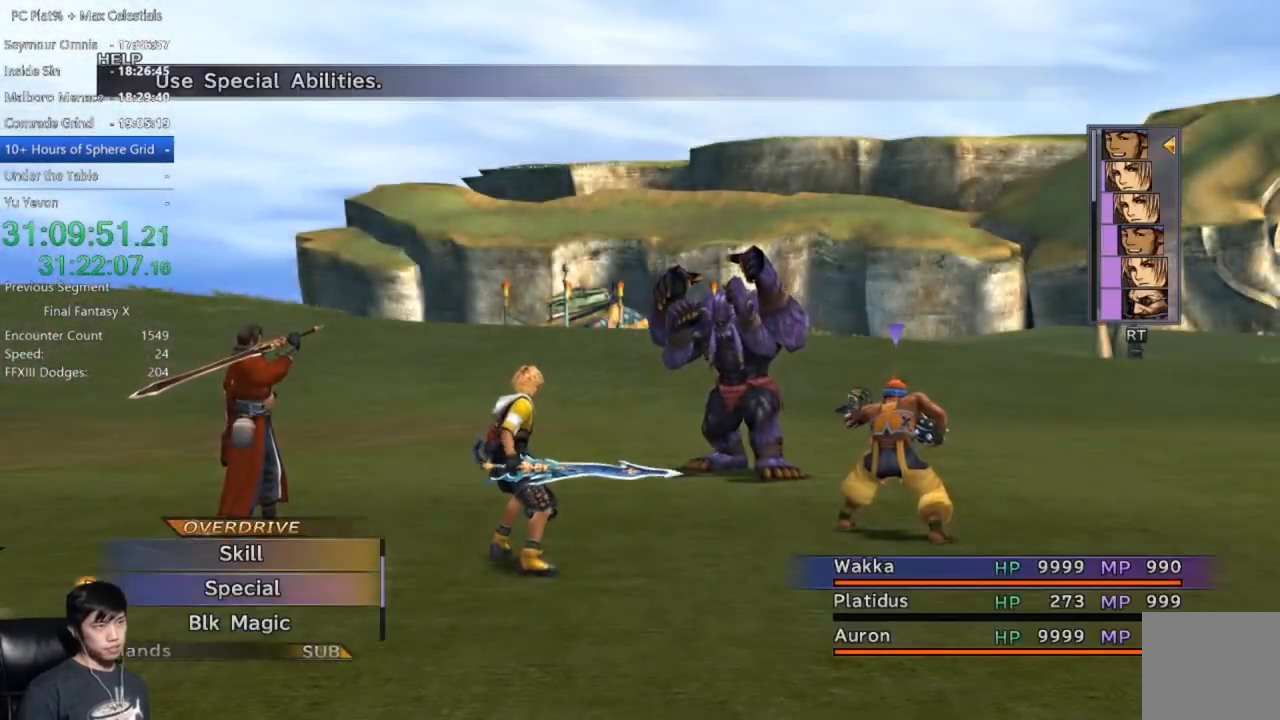
{"buttons": [], "left_stick": "center", "right_stick": "center", "events": [[101, "Y", "down"], [167, "Y", "up"], [267, "Y", "down"], [334, "Y", "up"]]}
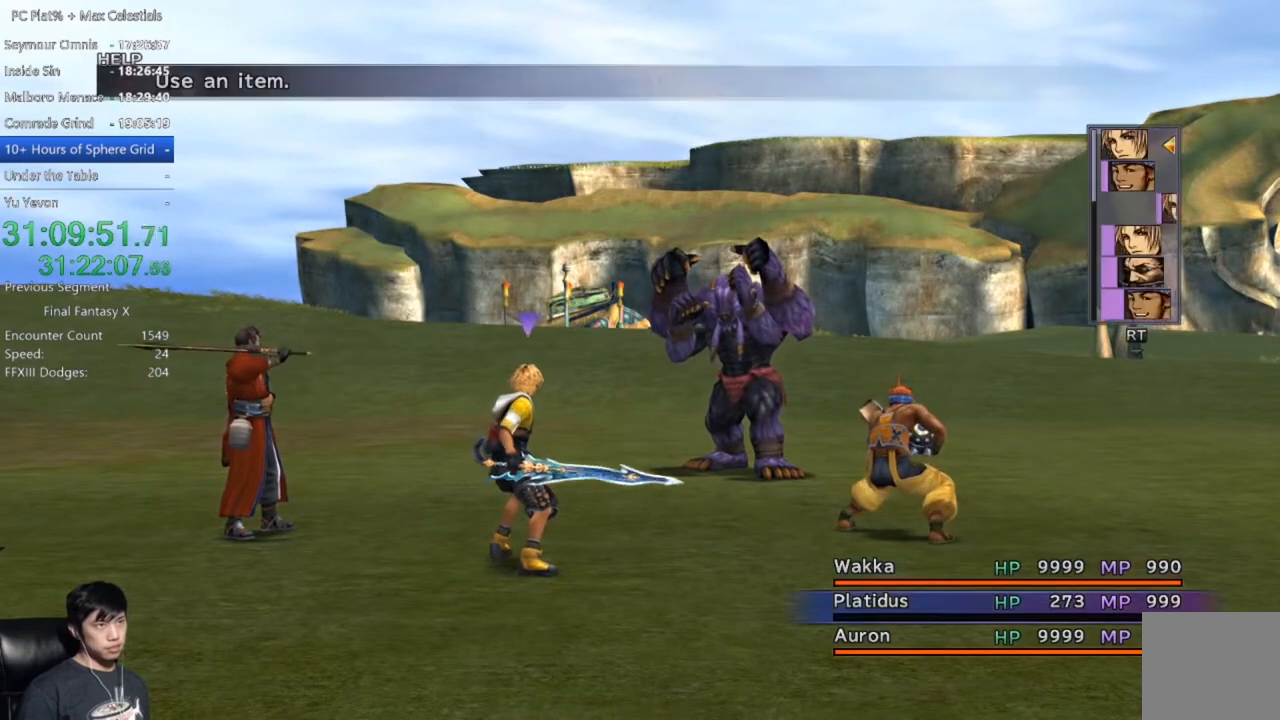
{"buttons": [], "left_stick": "center", "right_stick": "center", "events": [[133, "A", "down"], [200, "A", "up"]]}
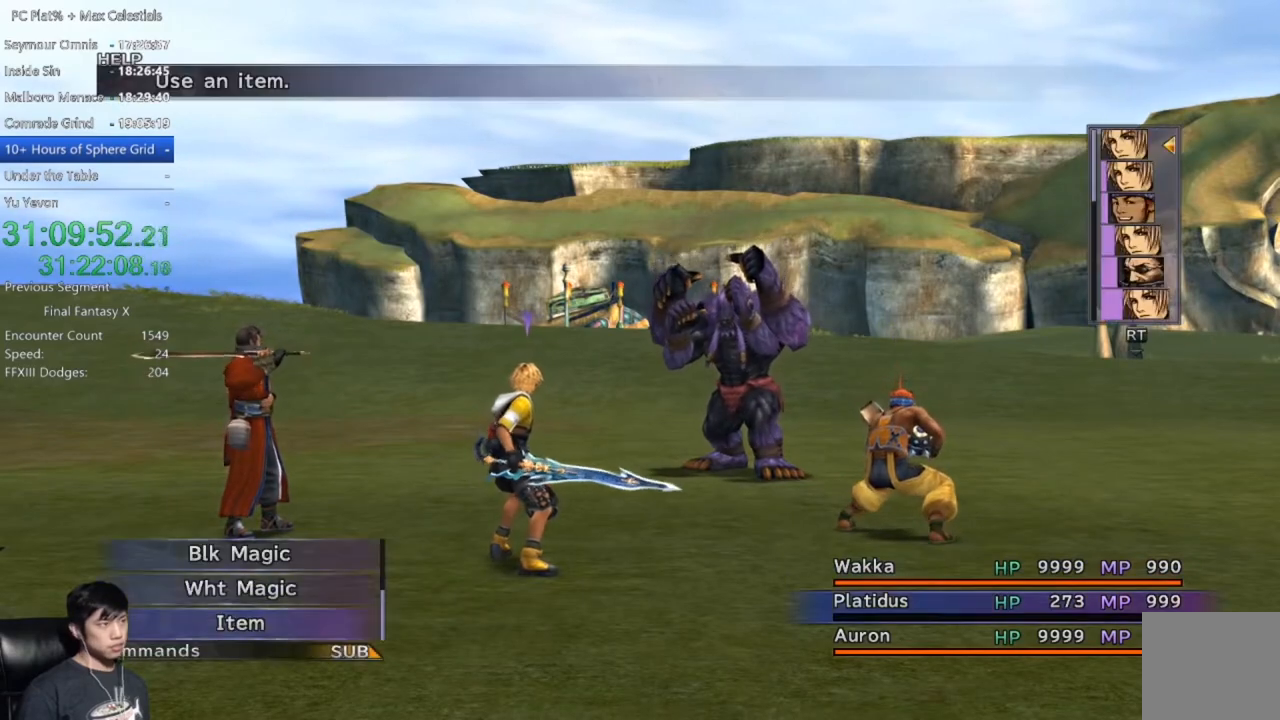
{"buttons": ["DPAD_RIGHT"], "left_stick": "center", "right_stick": "center", "events": [[34, "A", "down"], [101, "A", "up"], [468, "DPAD_RIGHT", "down"]]}
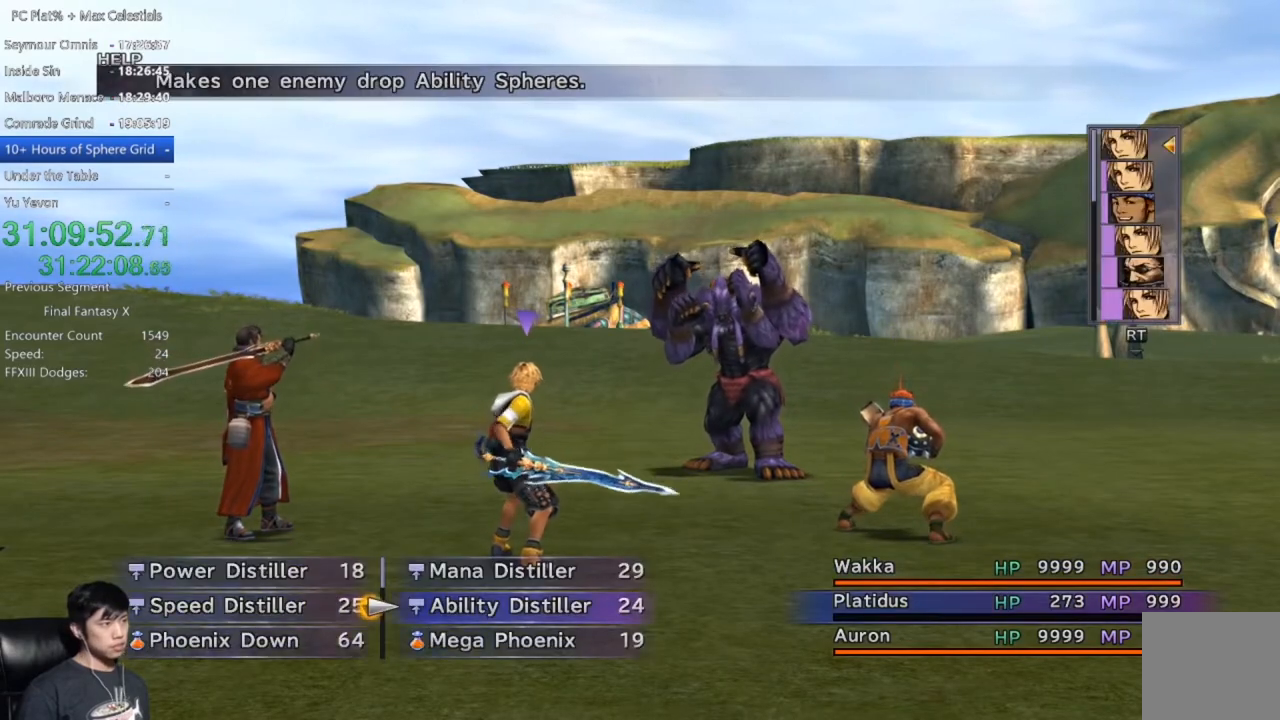
{"buttons": [], "left_stick": "center", "right_stick": "center", "events": [[33, "DPAD_RIGHT", "up"], [133, "DPAD_UP", "down"], [234, "DPAD_UP", "up"], [300, "A", "down"], [367, "A", "up"], [434, "A", "down"], [500, "A", "up"]]}